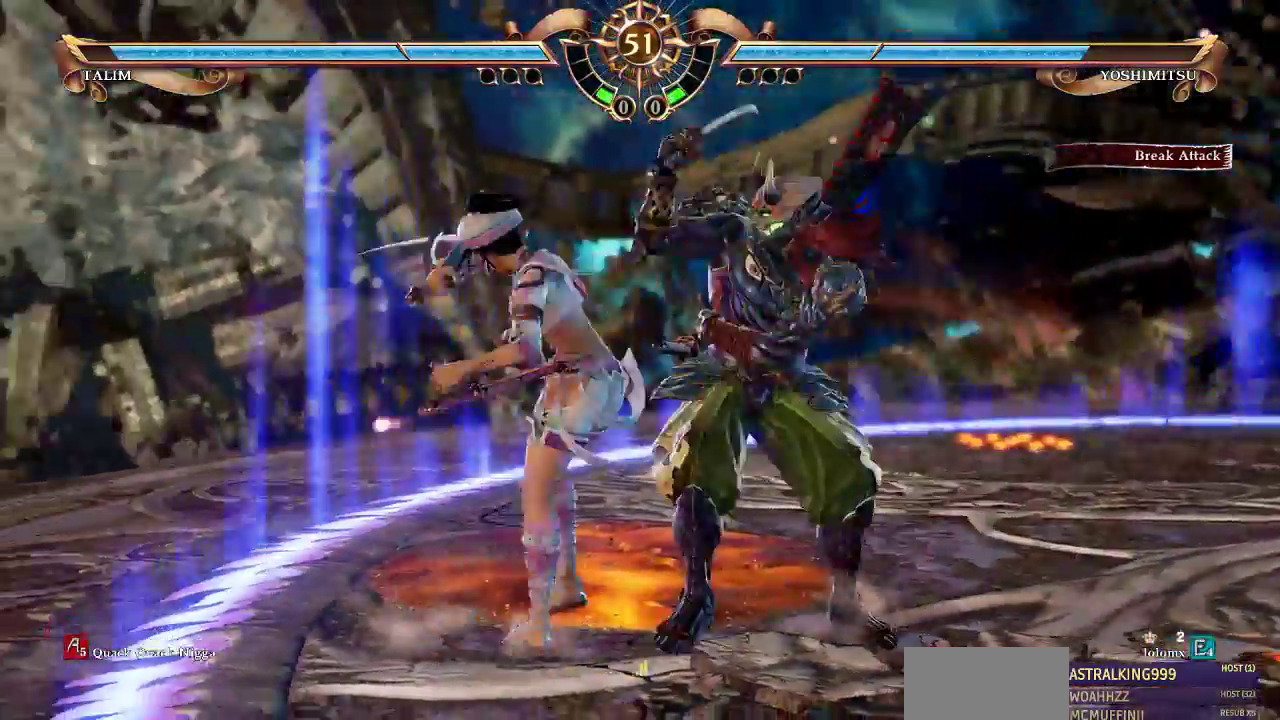
Gameplay with a controller (arcade stick); each line is a JSON object with the inputs held at the frame after it. "events" lists button and stick changes between this image and that frame as [ms after this image, input, new state], when the widget could be followed in between. Not read: DPAD_DOWN DPAD_LEFT DPAD_RIGHT DPAD_UP L3 R3 SELECT.
{"buttons": [], "events": []}
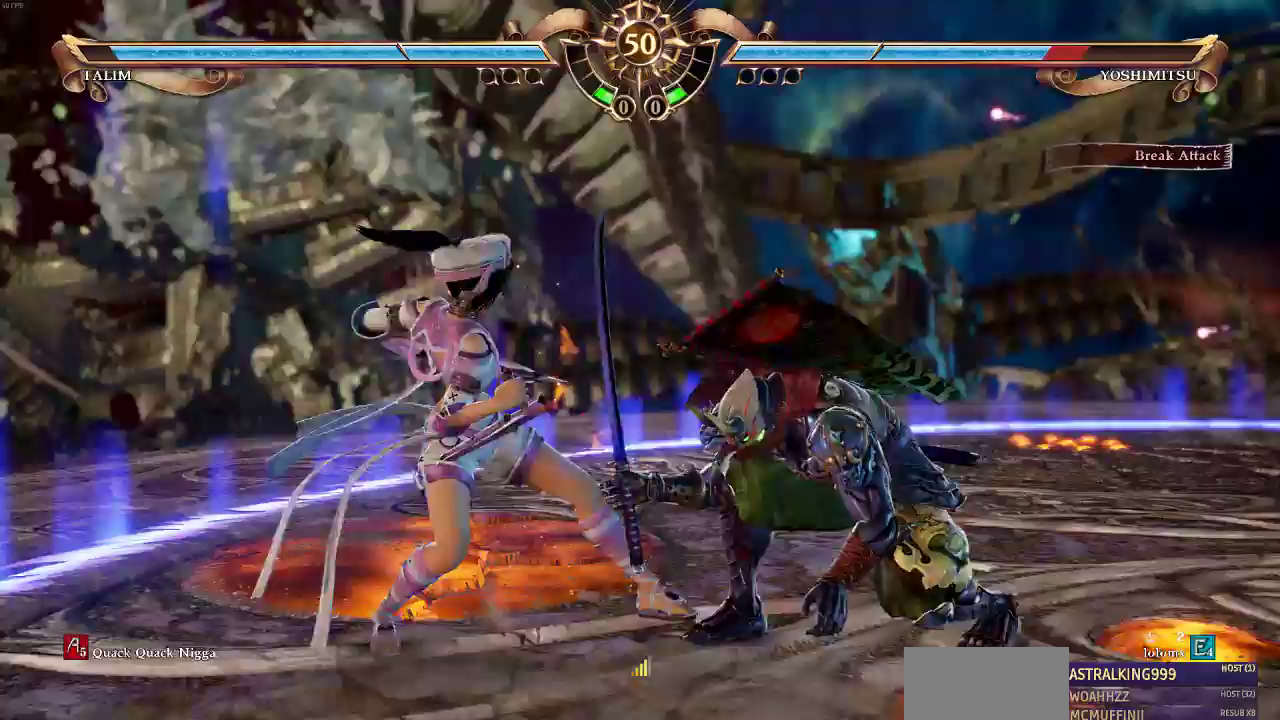
{"buttons": []}
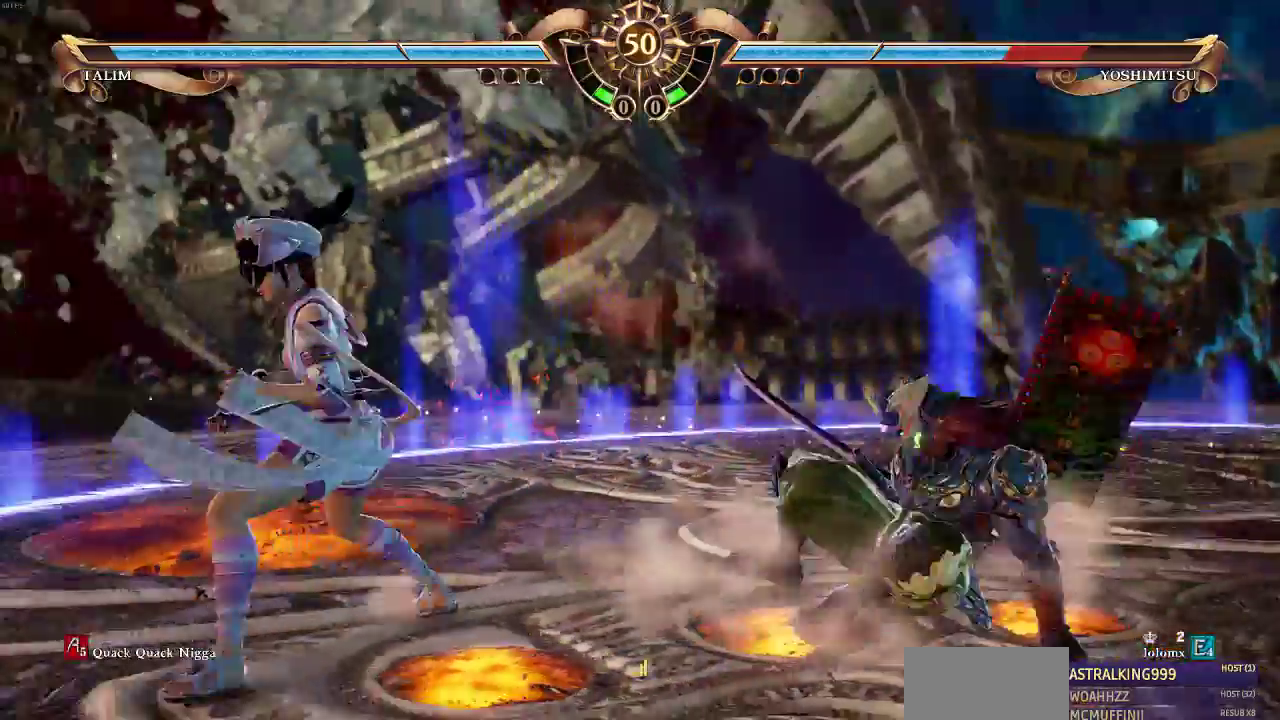
{"buttons": [], "events": [[367, "CROSS", "down"], [367, "SQUARE", "down"], [433, "CROSS", "up"], [433, "SQUARE", "up"]]}
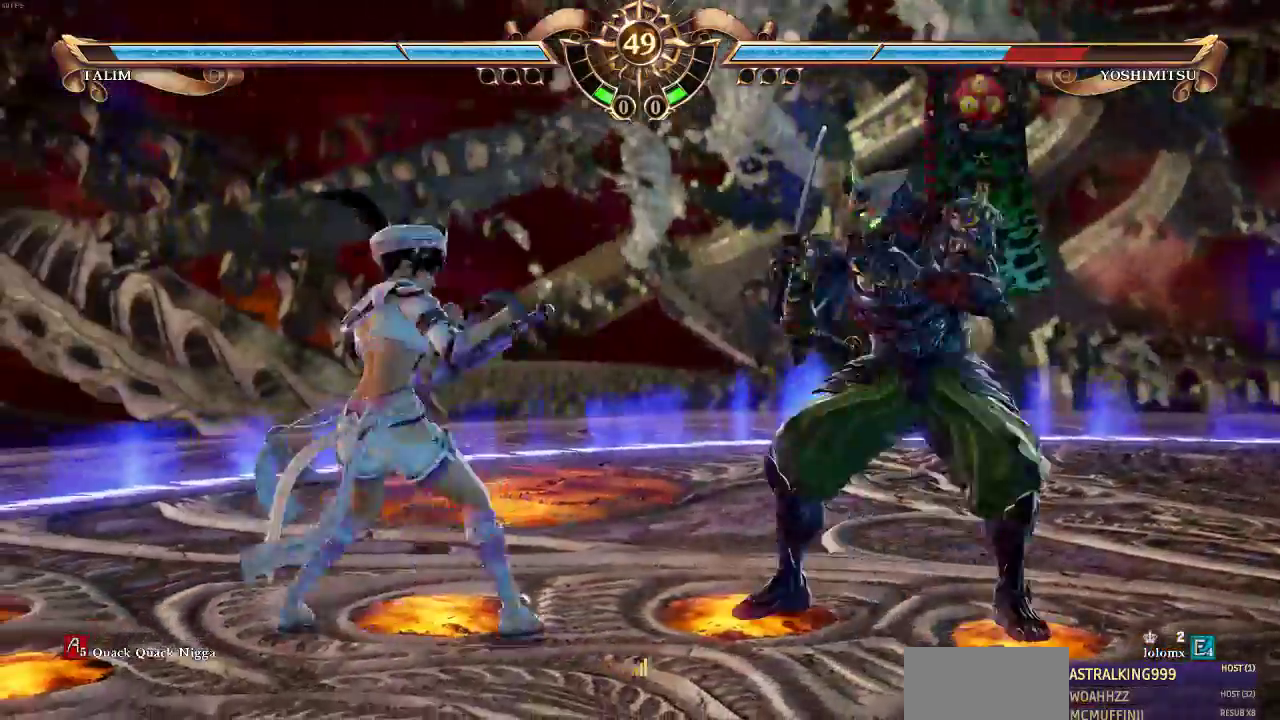
{"buttons": [], "events": []}
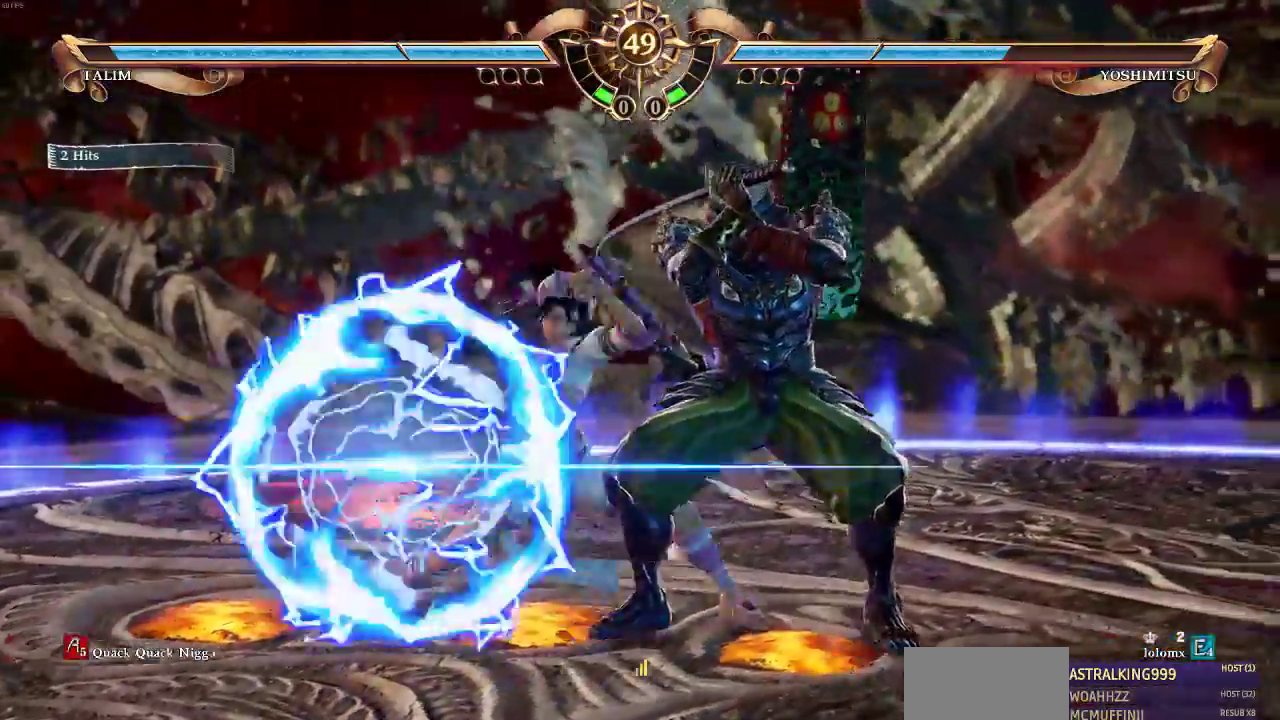
{"buttons": [], "events": []}
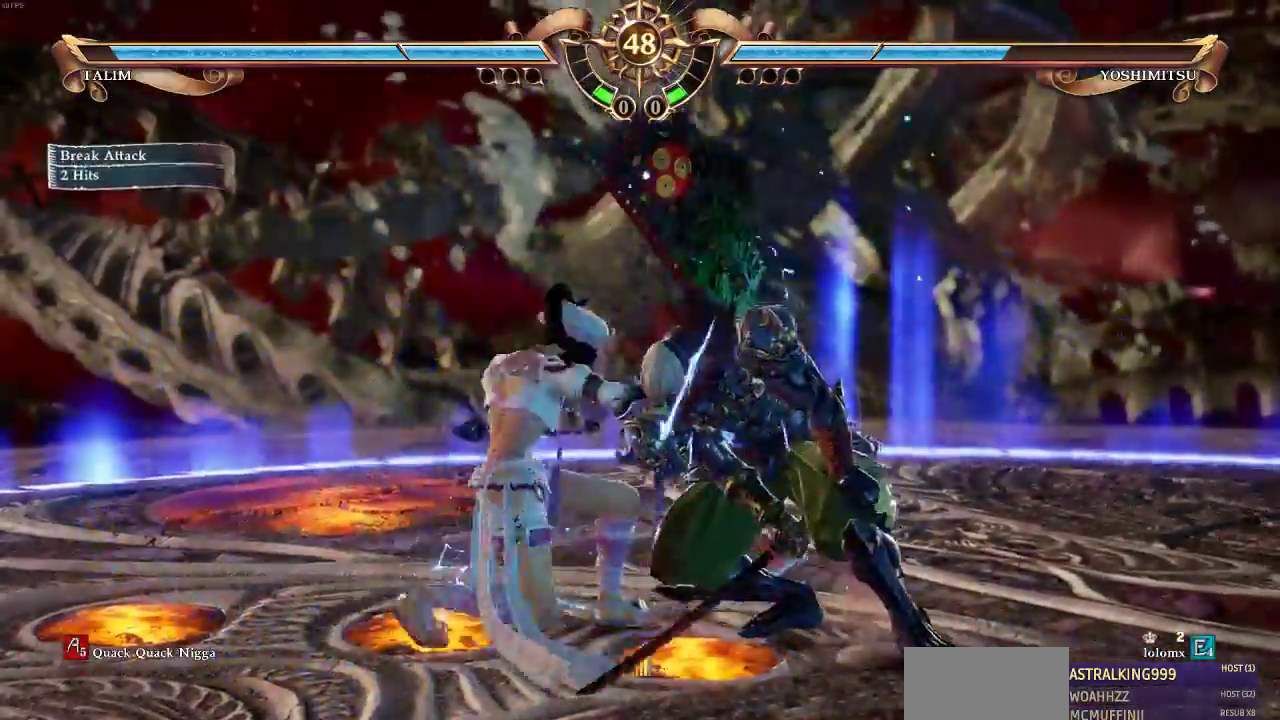
{"buttons": ["TRIANGLE"], "events": [[133, "CROSS", "down"], [267, "CROSS", "up"], [400, "TRIANGLE", "down"]]}
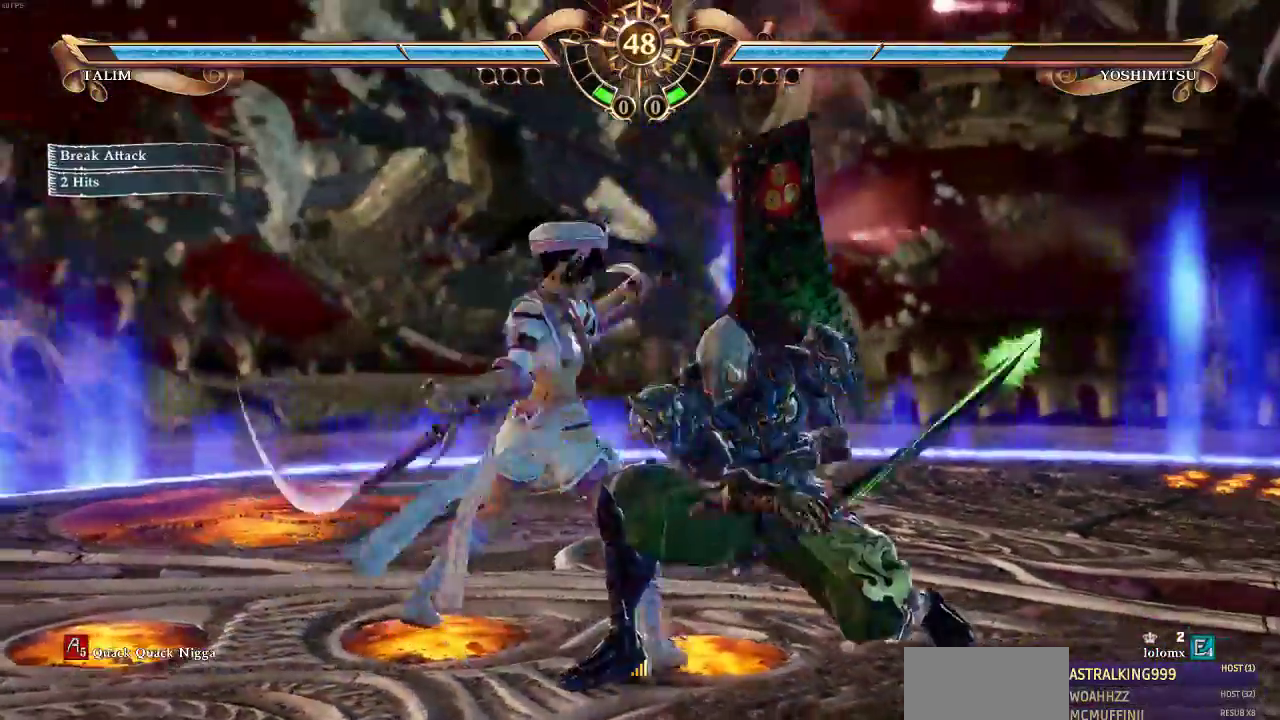
{"buttons": [], "events": [[333, "TRIANGLE", "up"]]}
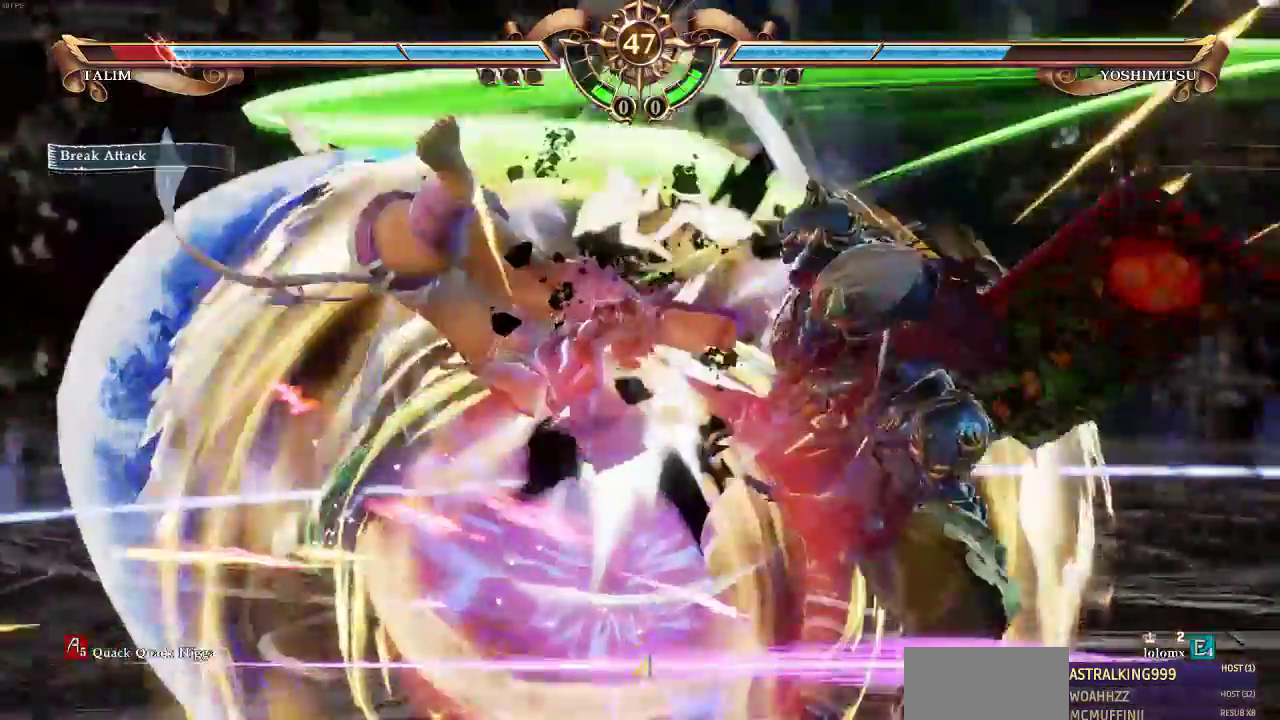
{"buttons": []}